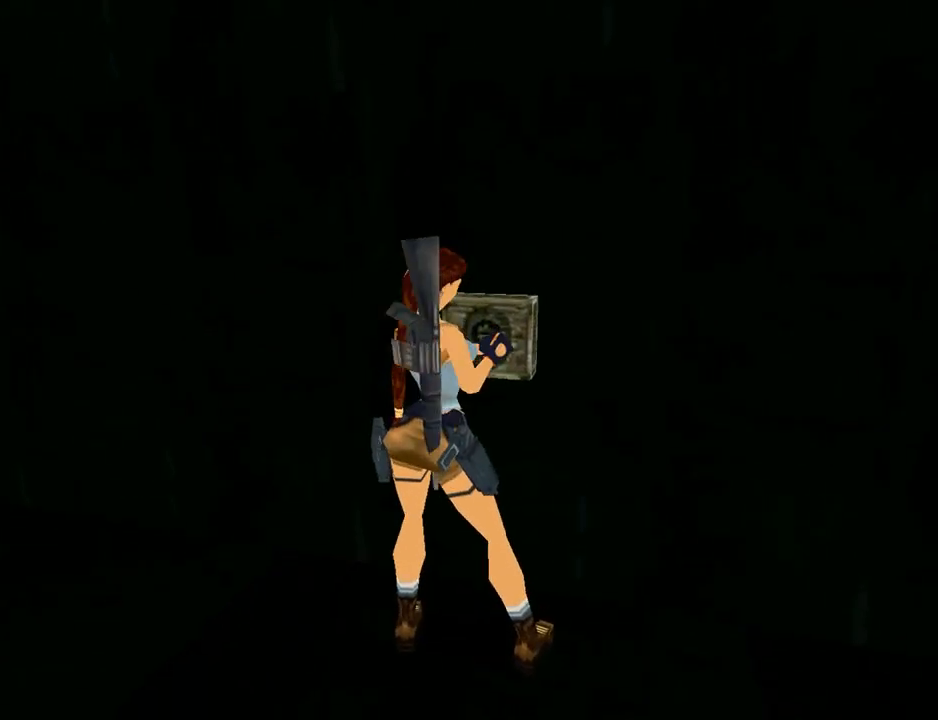
Gameplay with a controller (PlayStation layout); each line is a JSON object with the inputs held at the frame after it. "events" lists button and stick changes between this image and that frame as [ms after this image, input, new state], when the widget could be followed in between.
{"buttons": ["DPAD_RIGHT"], "left_stick": "center", "right_stick": "center", "events": []}
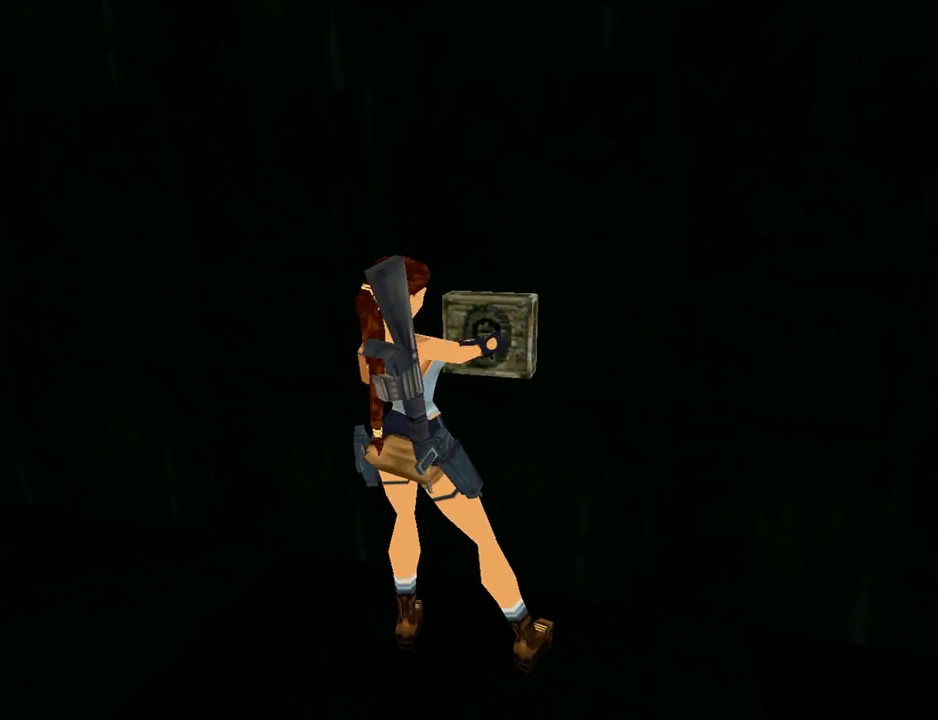
{"buttons": ["DPAD_RIGHT"], "left_stick": "center", "right_stick": "center", "events": []}
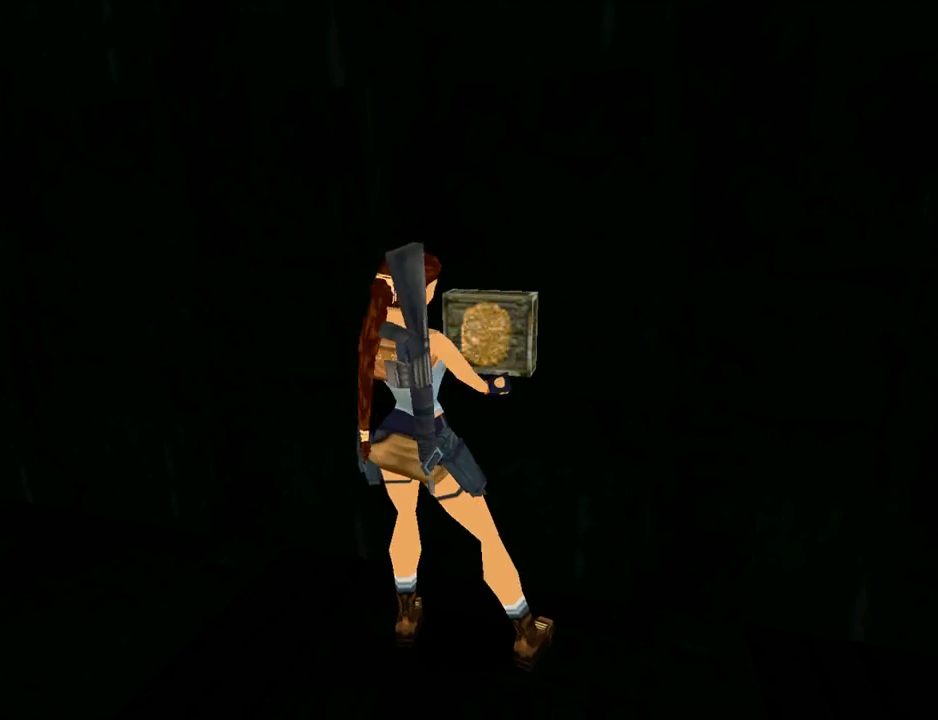
{"buttons": ["DPAD_RIGHT"], "left_stick": "center", "right_stick": "center", "events": []}
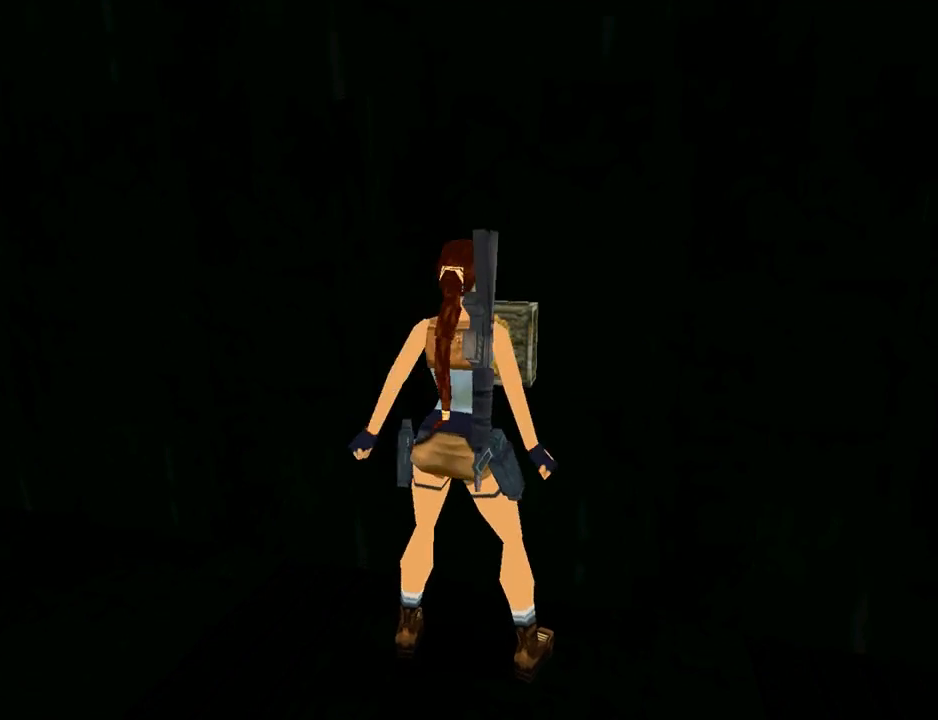
{"buttons": ["DPAD_RIGHT"], "left_stick": "center", "right_stick": "center", "events": [[167, "right_stick", "down-right"], [267, "right_stick", "center"]]}
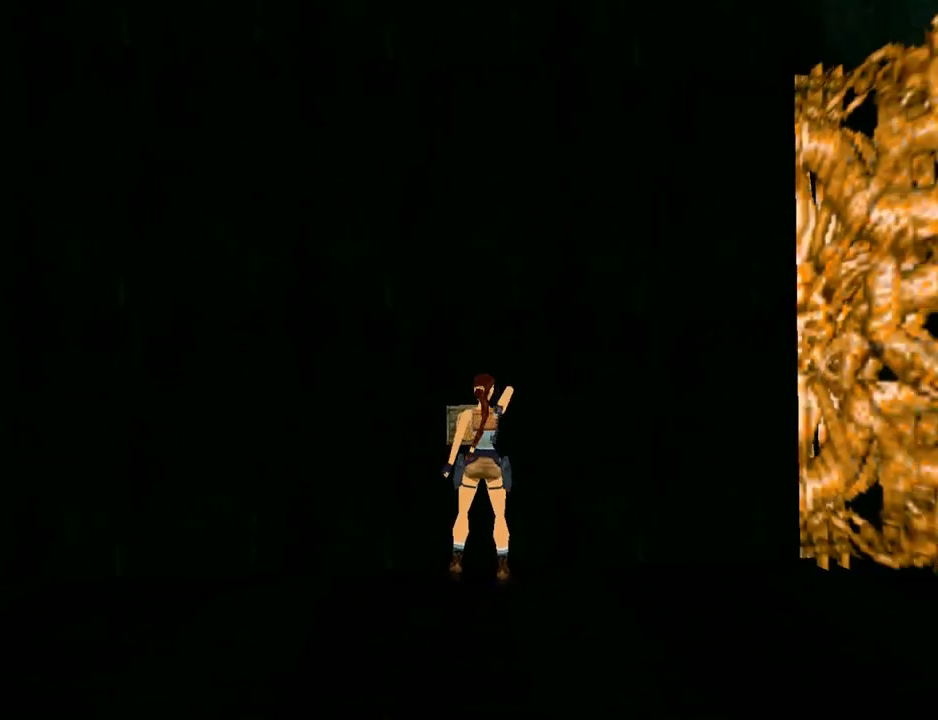
{"buttons": ["DPAD_UP", "DPAD_RIGHT"], "left_stick": "center", "right_stick": "center", "events": [[433, "DPAD_UP", "down"]]}
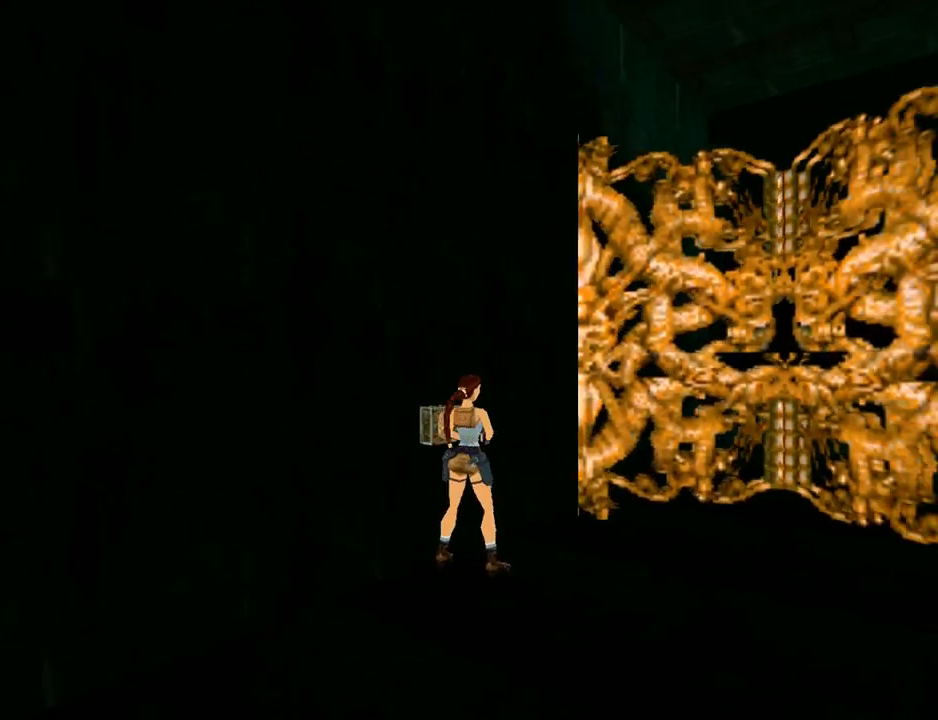
{"buttons": ["DPAD_UP", "DPAD_RIGHT"], "left_stick": "center", "right_stick": "center", "events": [[67, "DPAD_RIGHT", "up"], [167, "TRIANGLE", "down"], [400, "TRIANGLE", "up"], [433, "DPAD_RIGHT", "down"]]}
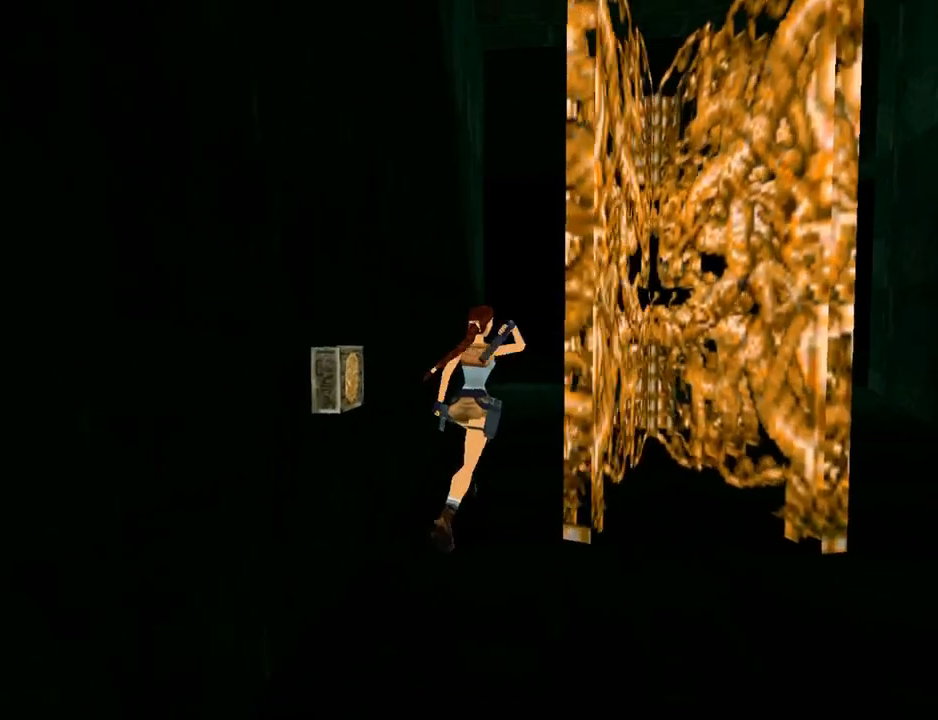
{"buttons": ["DPAD_UP"], "left_stick": "center", "right_stick": "center", "events": [[67, "DPAD_RIGHT", "up"], [200, "DPAD_LEFT", "down"], [500, "DPAD_LEFT", "up"]]}
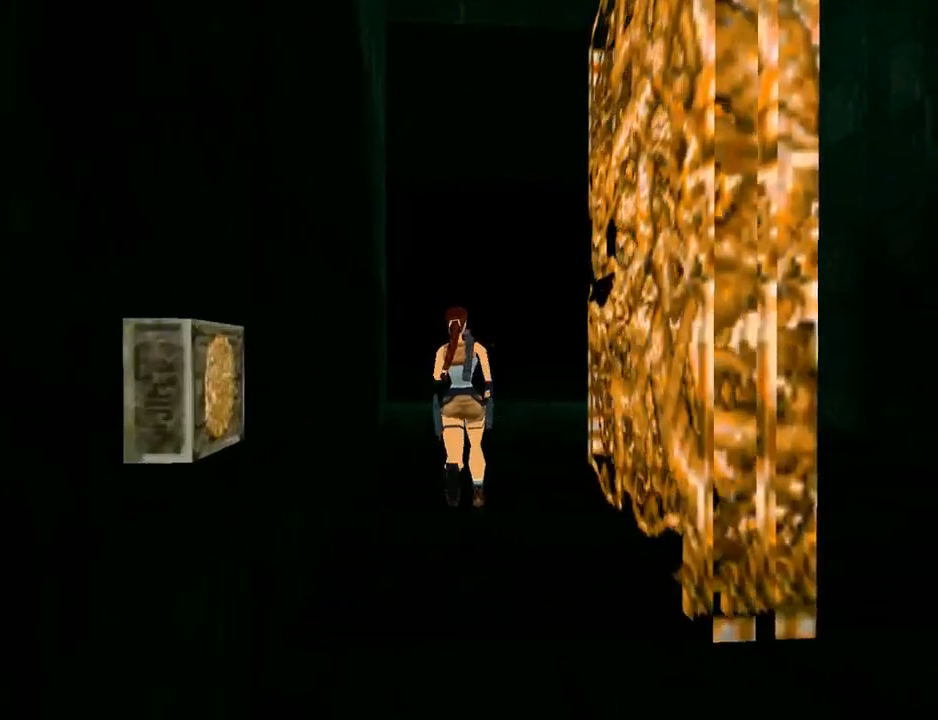
{"buttons": ["DPAD_UP"], "left_stick": "center", "right_stick": "center", "events": []}
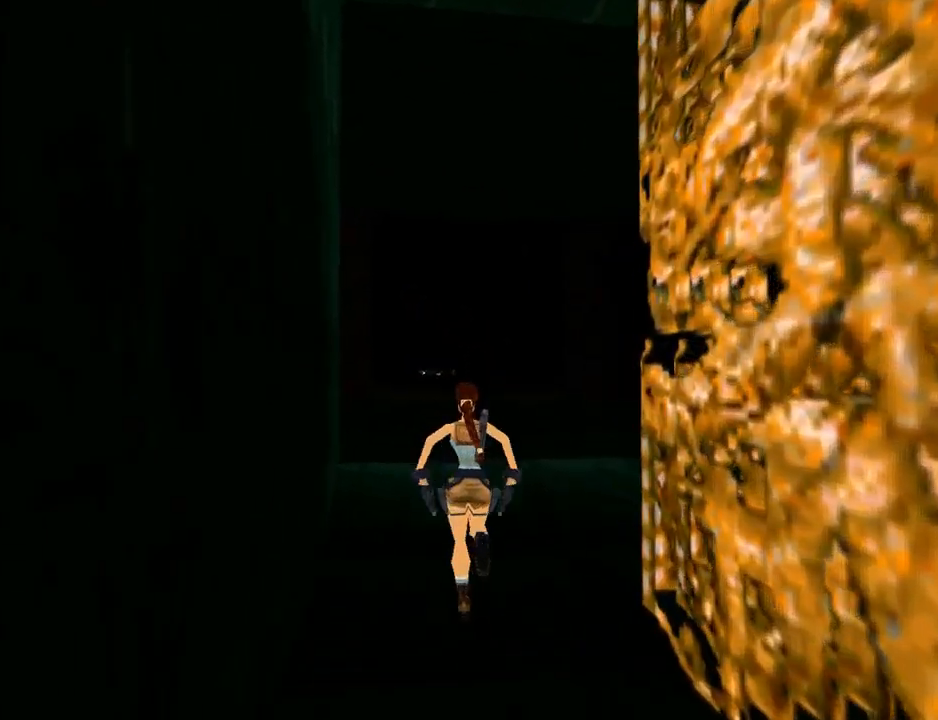
{"buttons": ["TRIANGLE", "DPAD_UP", "DPAD_RIGHT"], "left_stick": "center", "right_stick": "center", "events": [[300, "TRIANGLE", "down"], [500, "DPAD_RIGHT", "down"]]}
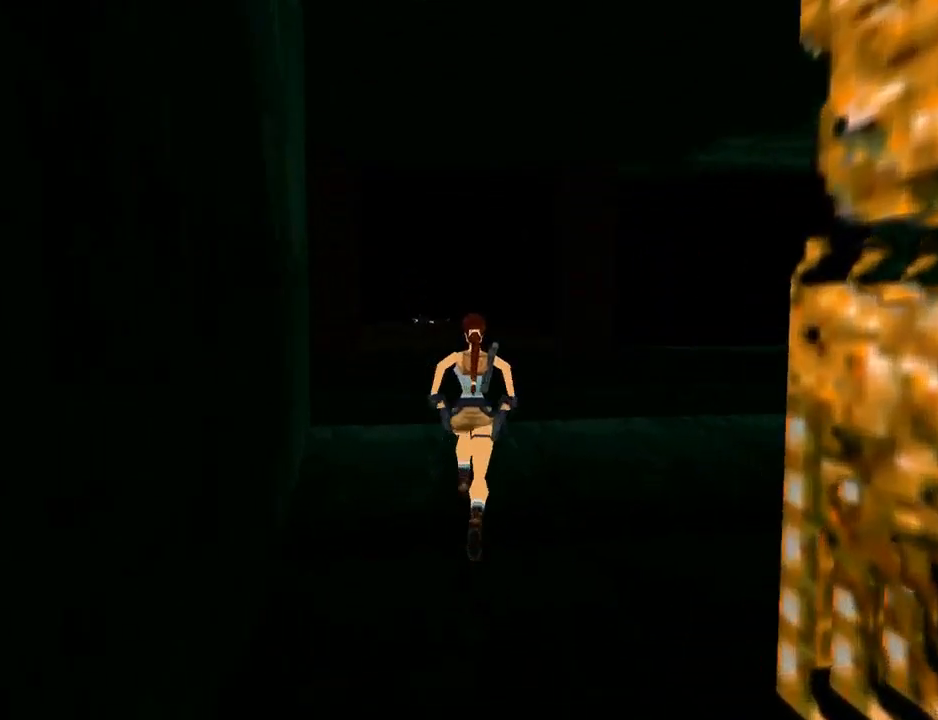
{"buttons": ["SQUARE", "DPAD_UP", "DPAD_LEFT"], "left_stick": "center", "right_stick": "center", "events": [[67, "DPAD_RIGHT", "up"], [67, "TRIANGLE", "up"], [433, "DPAD_LEFT", "down"], [500, "SQUARE", "down"]]}
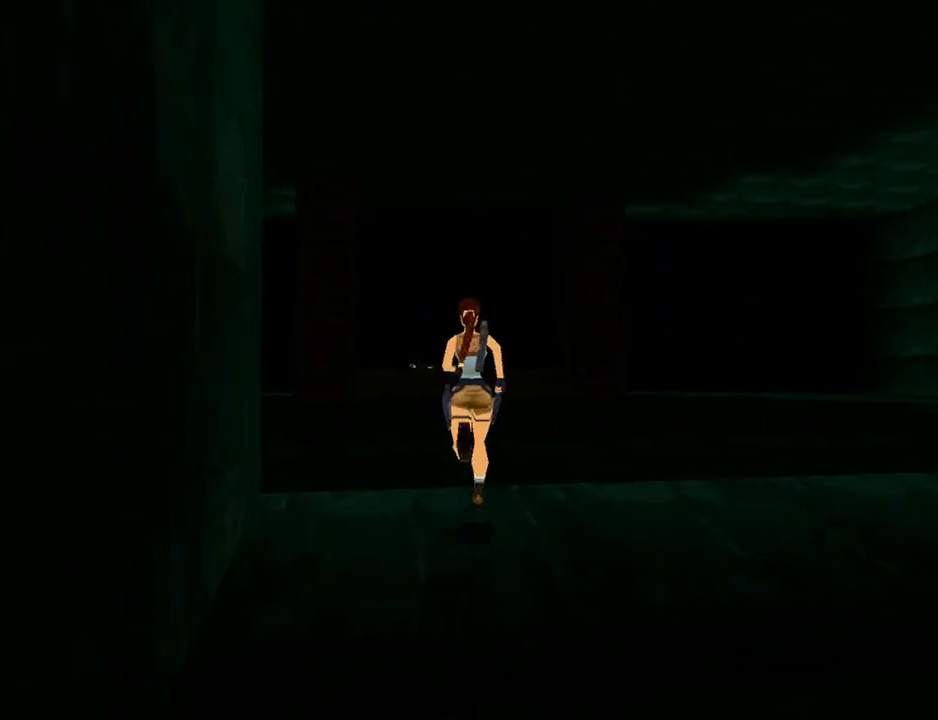
{"buttons": ["SQUARE", "DPAD_UP"], "left_stick": "center", "right_stick": "center", "events": [[267, "DPAD_LEFT", "up"]]}
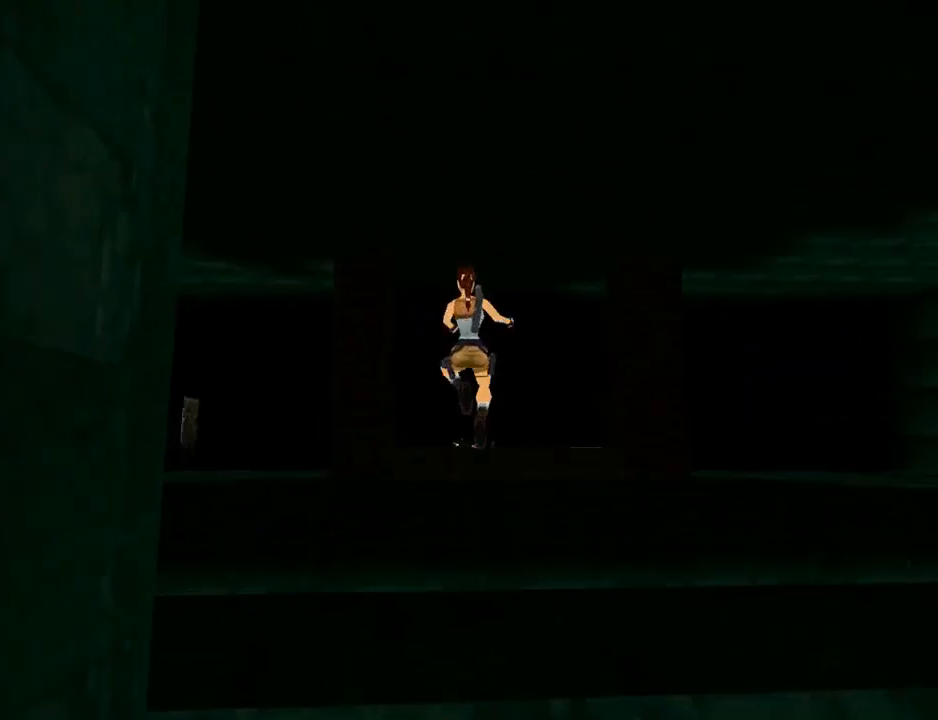
{"buttons": ["DPAD_UP"], "left_stick": "center", "right_stick": "center", "events": [[400, "SQUARE", "up"]]}
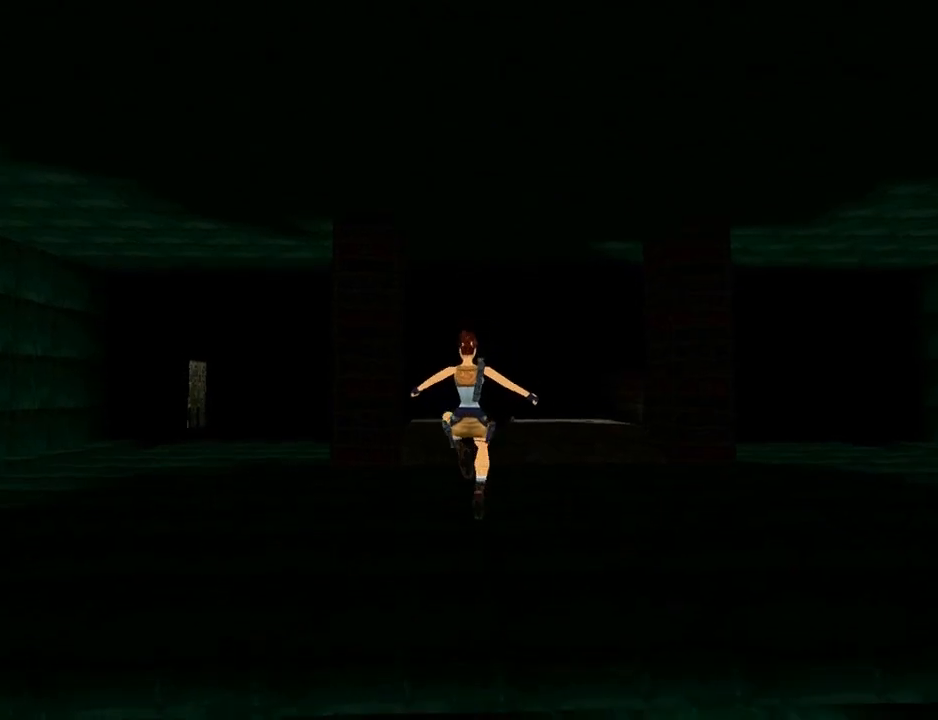
{"buttons": ["SQUARE", "DPAD_UP", "DPAD_RIGHT"], "left_stick": "center", "right_stick": "center", "events": [[33, "right_stick", "right"], [367, "right_stick", "center"], [400, "DPAD_RIGHT", "down"], [433, "SQUARE", "down"]]}
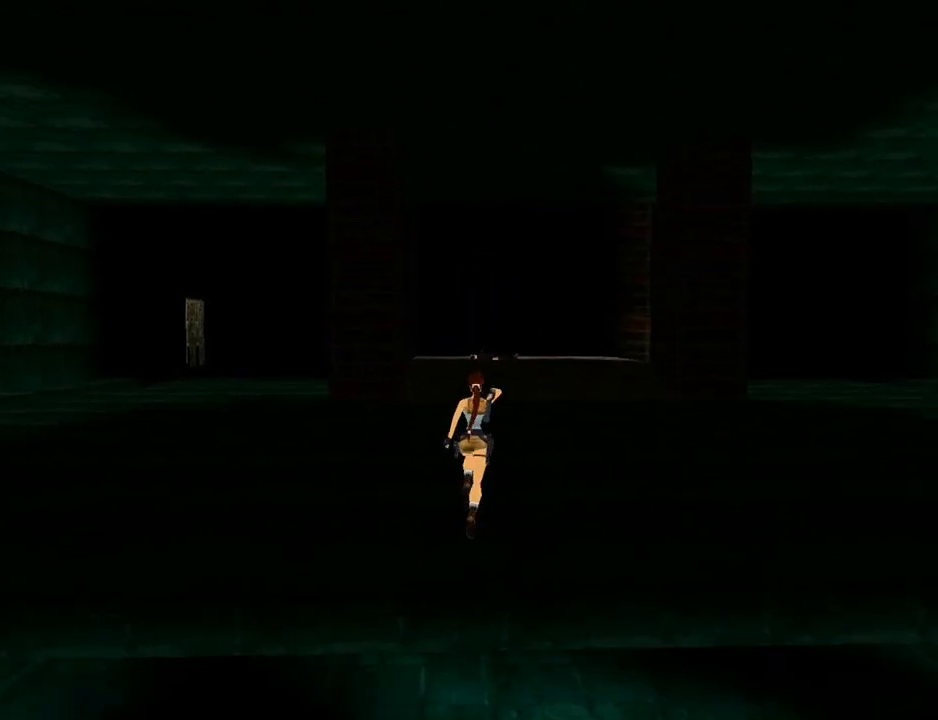
{"buttons": ["SQUARE", "DPAD_UP"], "left_stick": "center", "right_stick": "center", "events": [[100, "DPAD_RIGHT", "up"], [300, "DPAD_RIGHT", "down"], [367, "DPAD_RIGHT", "up"]]}
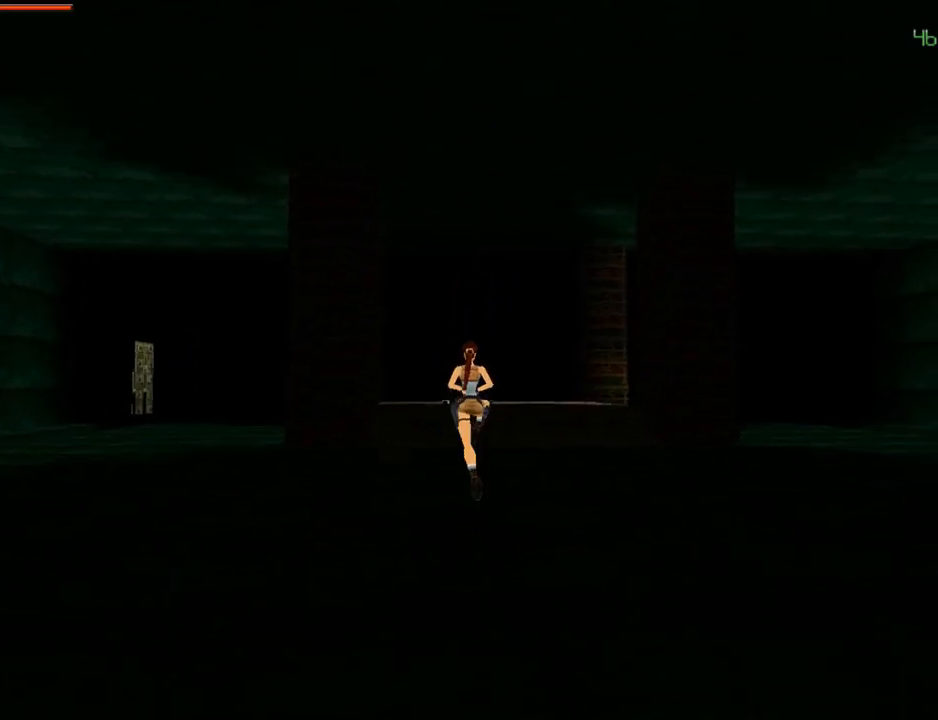
{"buttons": ["DPAD_UP", "DPAD_RIGHT"], "left_stick": "center", "right_stick": "center", "events": [[67, "DPAD_RIGHT", "down"], [200, "SQUARE", "up"]]}
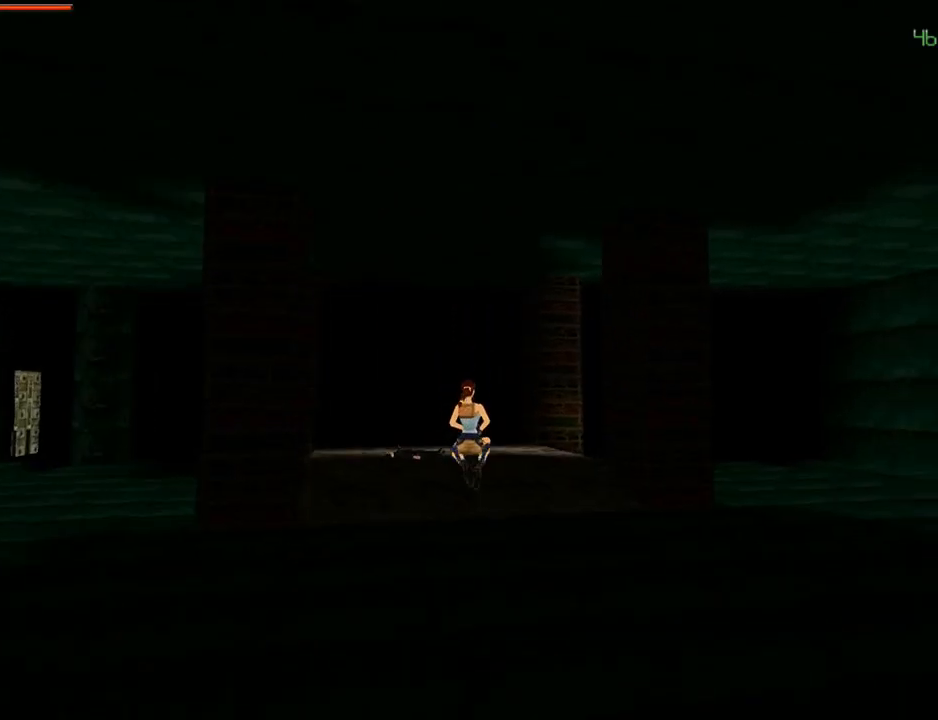
{"buttons": ["TRIANGLE", "DPAD_UP", "DPAD_RIGHT"], "left_stick": "center", "right_stick": "center", "events": [[167, "TRIANGLE", "down"]]}
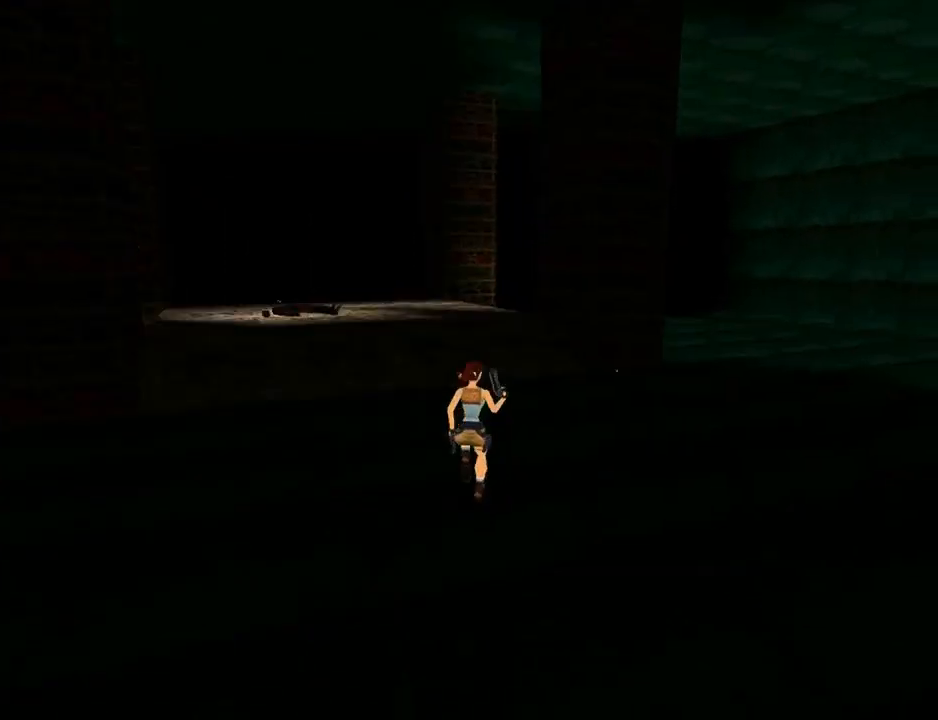
{"buttons": ["DPAD_UP"], "left_stick": "center", "right_stick": "center", "events": [[100, "TRIANGLE", "up"], [233, "DPAD_RIGHT", "up"]]}
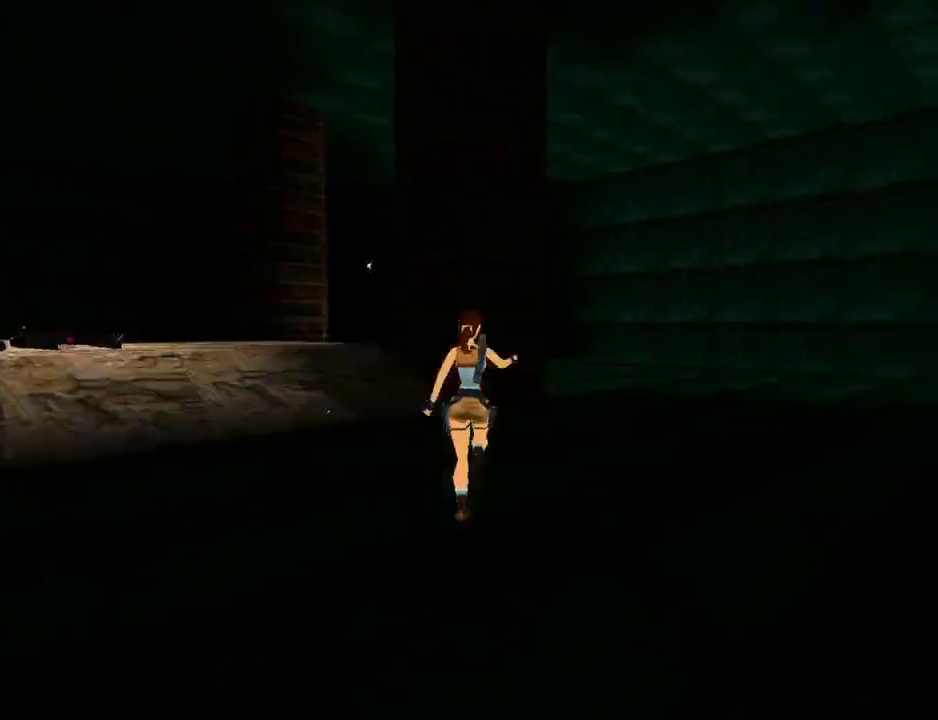
{"buttons": ["DPAD_UP"], "left_stick": "center", "right_stick": "center", "events": [[167, "DPAD_RIGHT", "down"], [500, "DPAD_RIGHT", "up"]]}
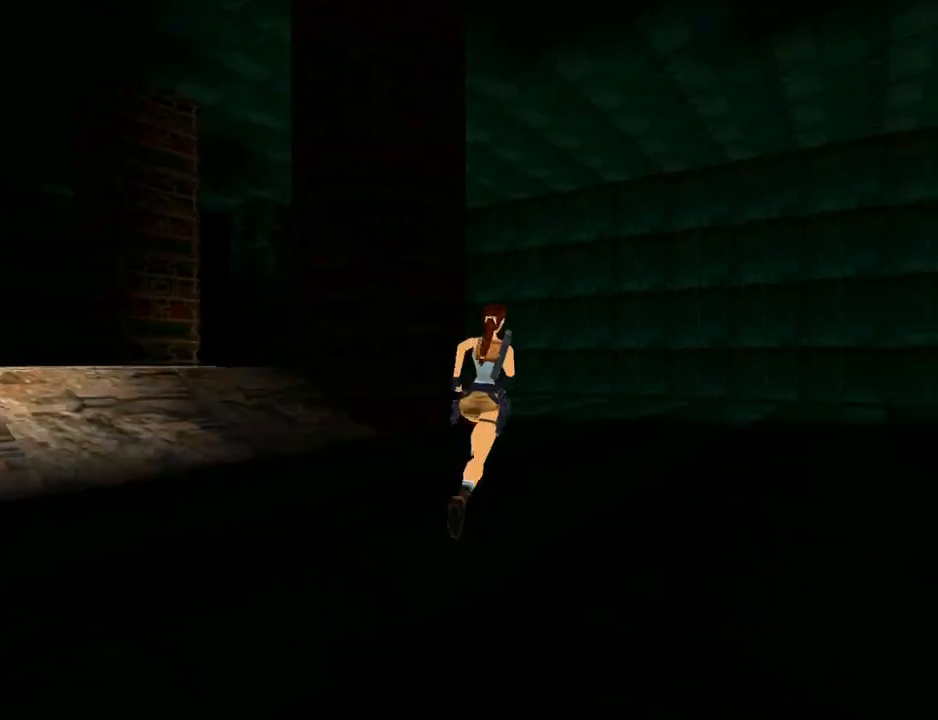
{"buttons": ["DPAD_UP", "DPAD_LEFT"], "left_stick": "center", "right_stick": "center", "events": [[333, "DPAD_LEFT", "down"]]}
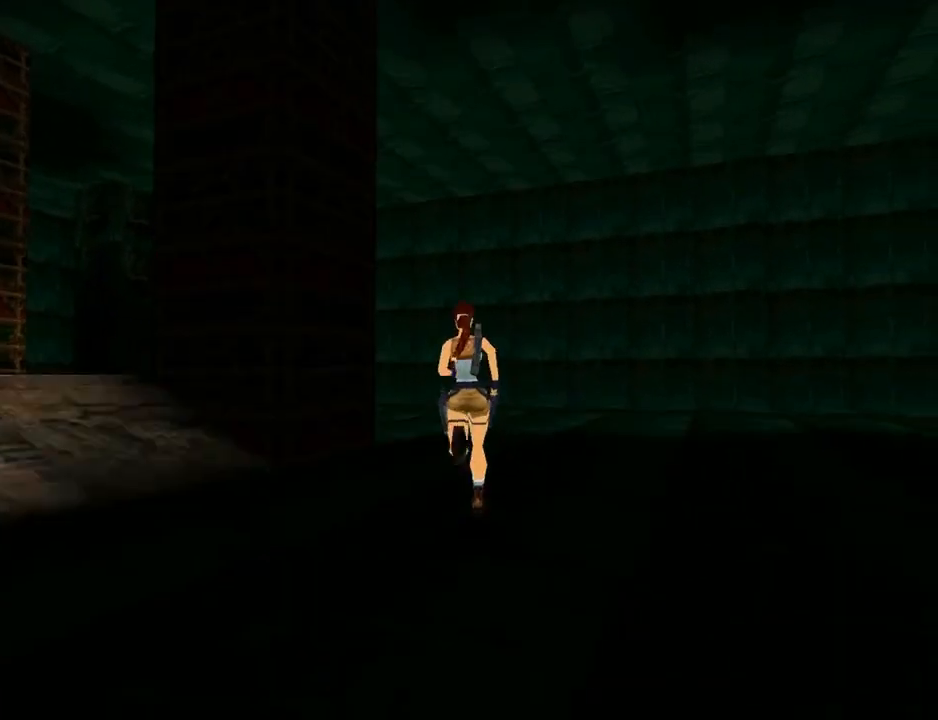
{"buttons": ["DPAD_UP"], "left_stick": "center", "right_stick": "center", "events": [[300, "DPAD_LEFT", "up"]]}
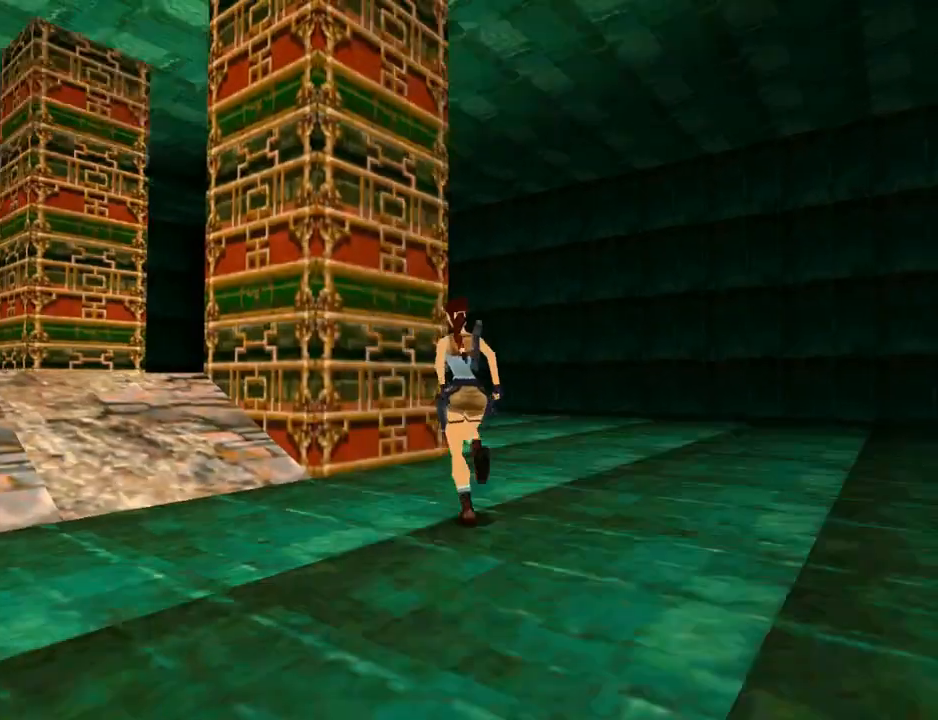
{"buttons": ["DPAD_UP", "DPAD_LEFT"], "left_stick": "center", "right_stick": "center", "events": [[367, "DPAD_LEFT", "down"]]}
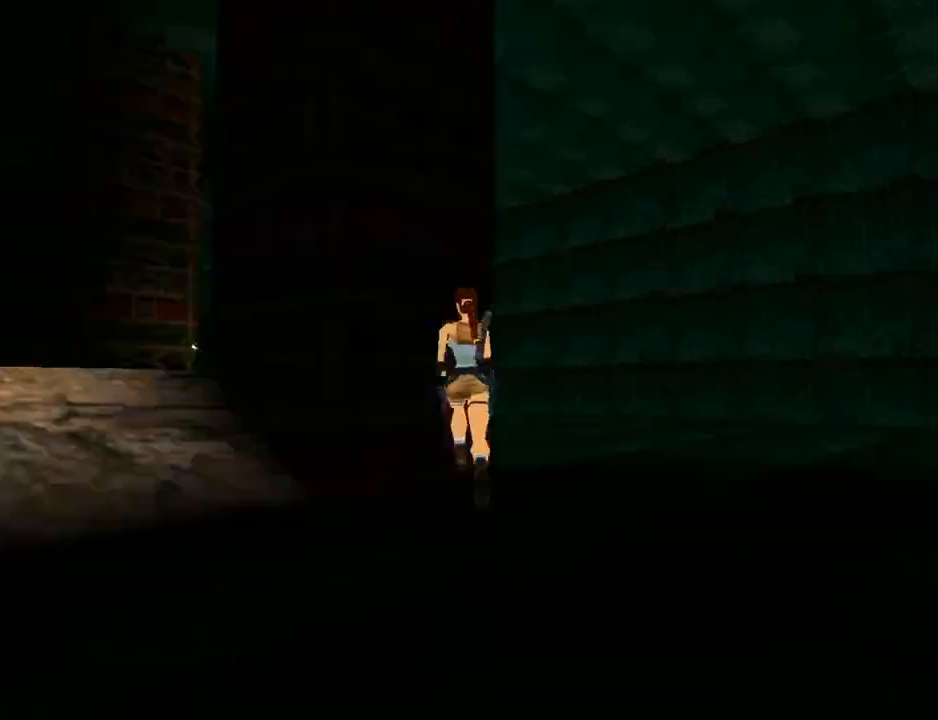
{"buttons": [], "left_stick": "center", "right_stick": "center", "events": [[367, "DPAD_LEFT", "up"], [400, "DPAD_UP", "up"]]}
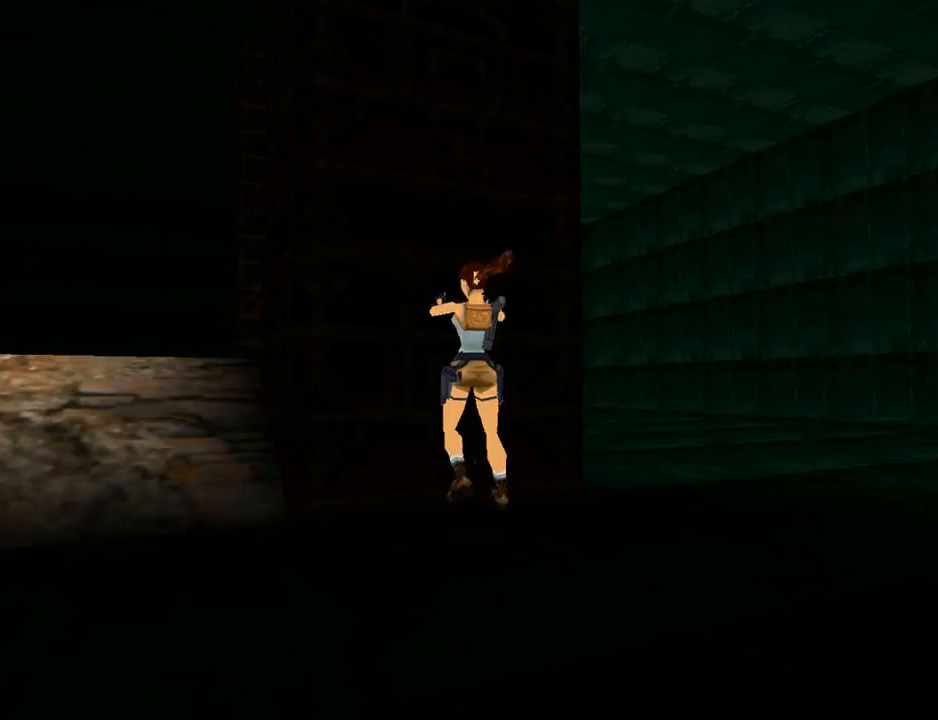
{"buttons": [], "left_stick": "center", "right_stick": "center", "events": []}
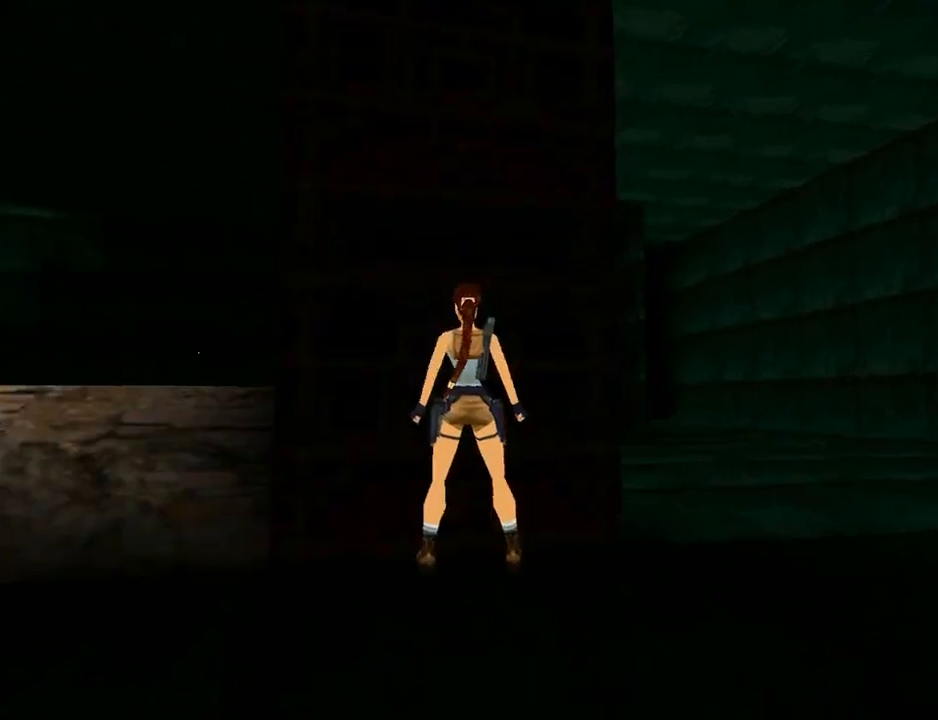
{"buttons": [], "left_stick": "center", "right_stick": "center", "events": [[133, "DPAD_LEFT", "down"], [433, "DPAD_LEFT", "up"]]}
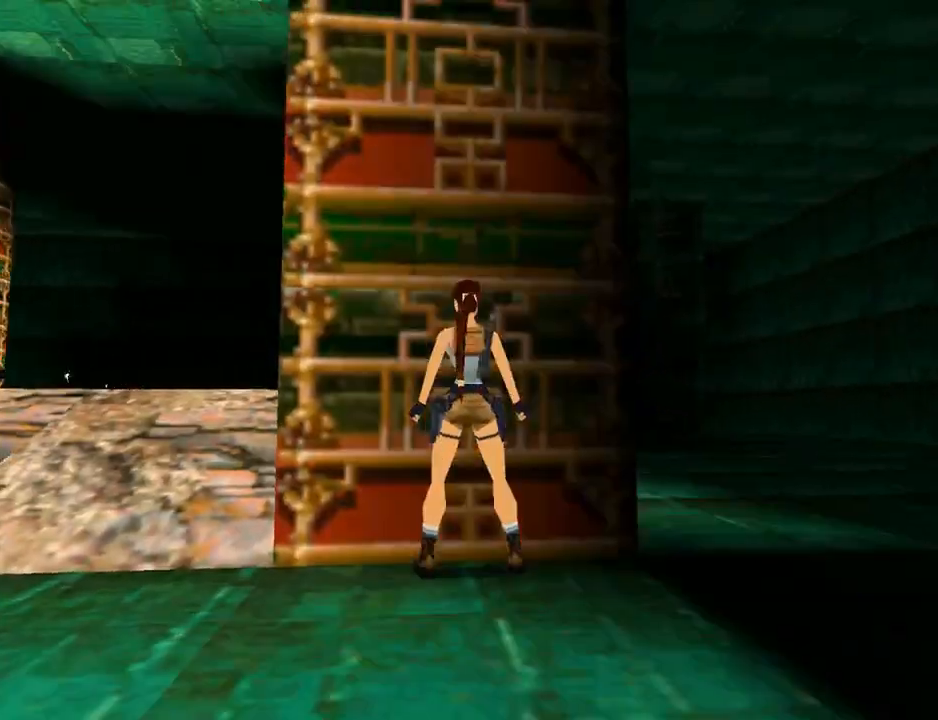
{"buttons": [], "left_stick": "center", "right_stick": "center", "events": []}
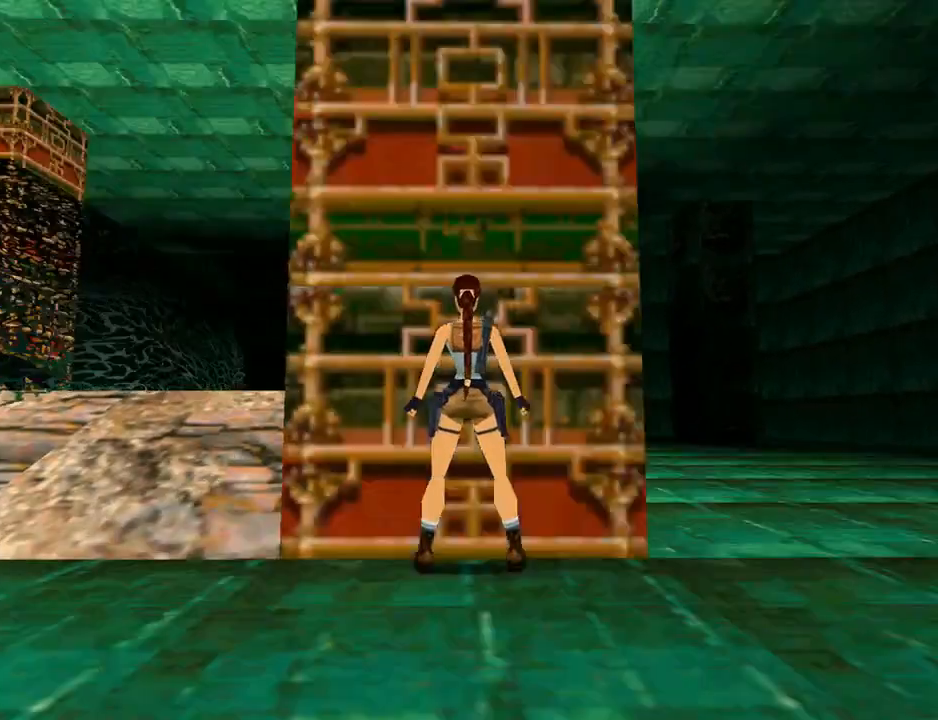
{"buttons": [], "left_stick": "center", "right_stick": "center", "events": []}
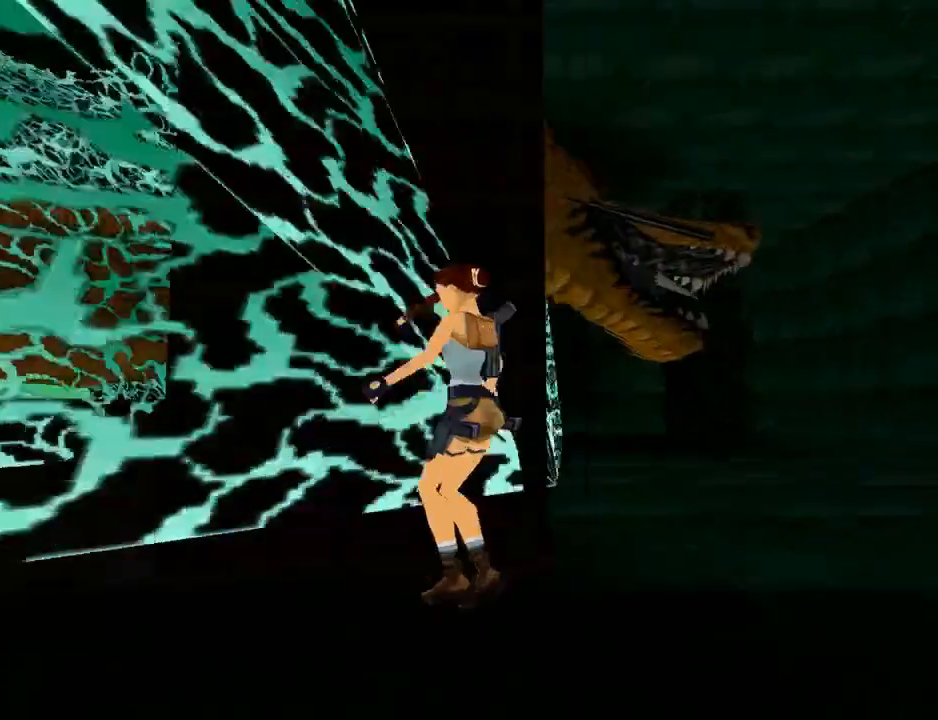
{"buttons": [], "left_stick": "center", "right_stick": "center", "events": []}
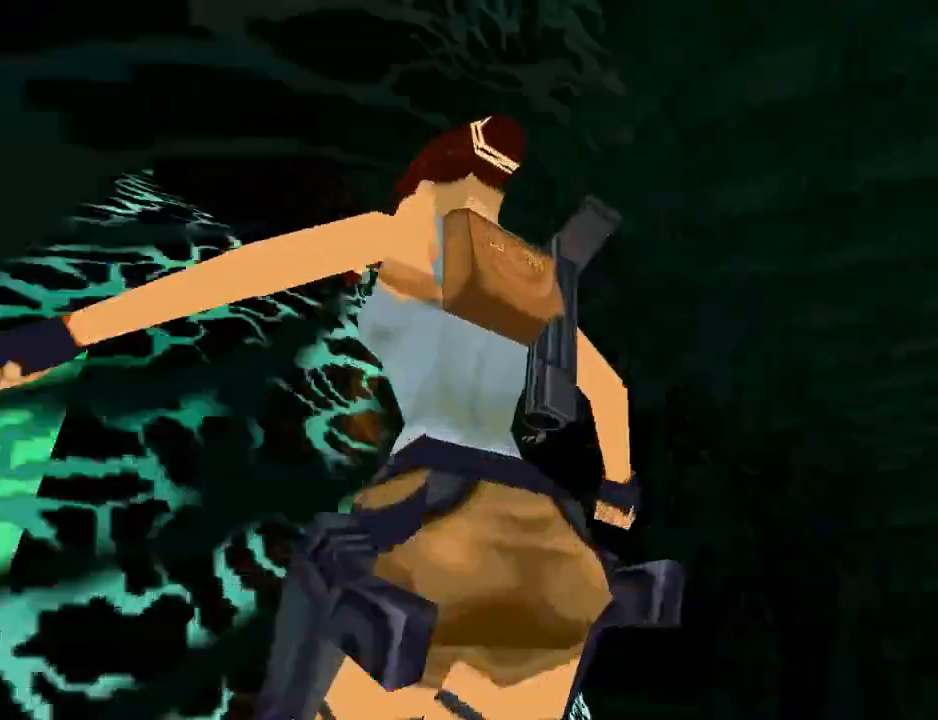
{"buttons": ["DPAD_UP", "DPAD_LEFT"], "left_stick": "center", "right_stick": "center", "events": [[367, "DPAD_UP", "down"], [400, "DPAD_LEFT", "down"]]}
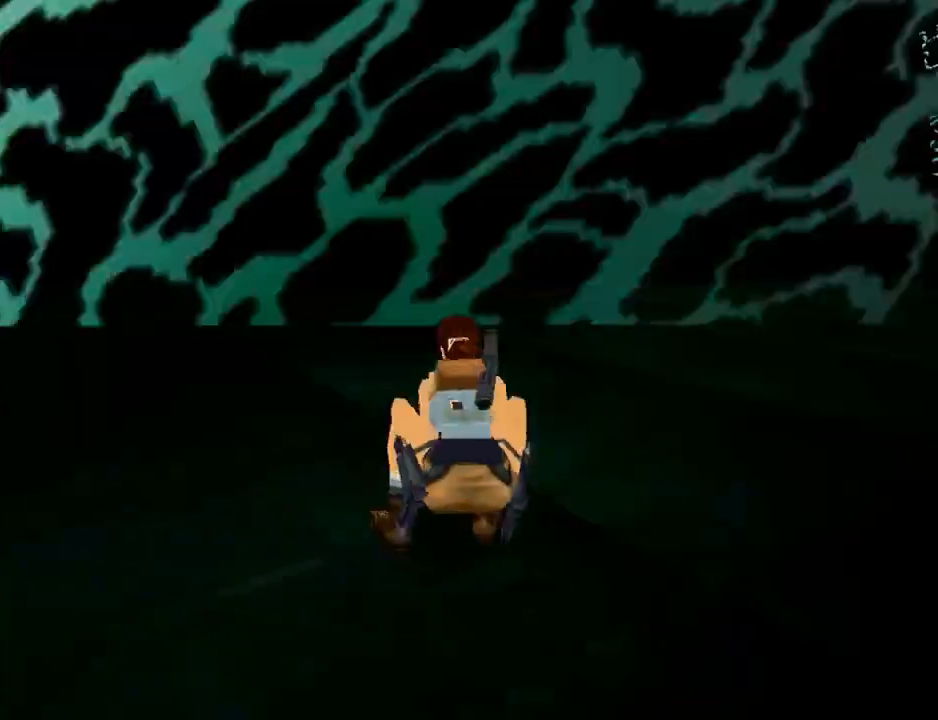
{"buttons": ["DPAD_UP"], "left_stick": "center", "right_stick": "center", "events": [[200, "DPAD_LEFT", "up"]]}
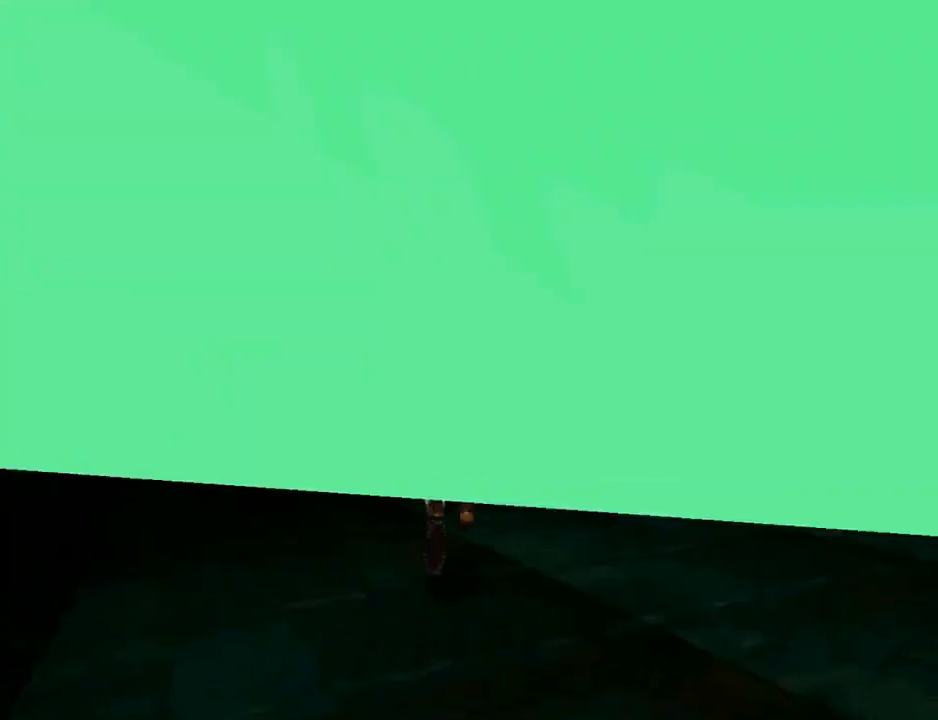
{"buttons": ["DPAD_UP", "DPAD_RIGHT"], "left_stick": "center", "right_stick": "center", "events": [[333, "DPAD_RIGHT", "down"]]}